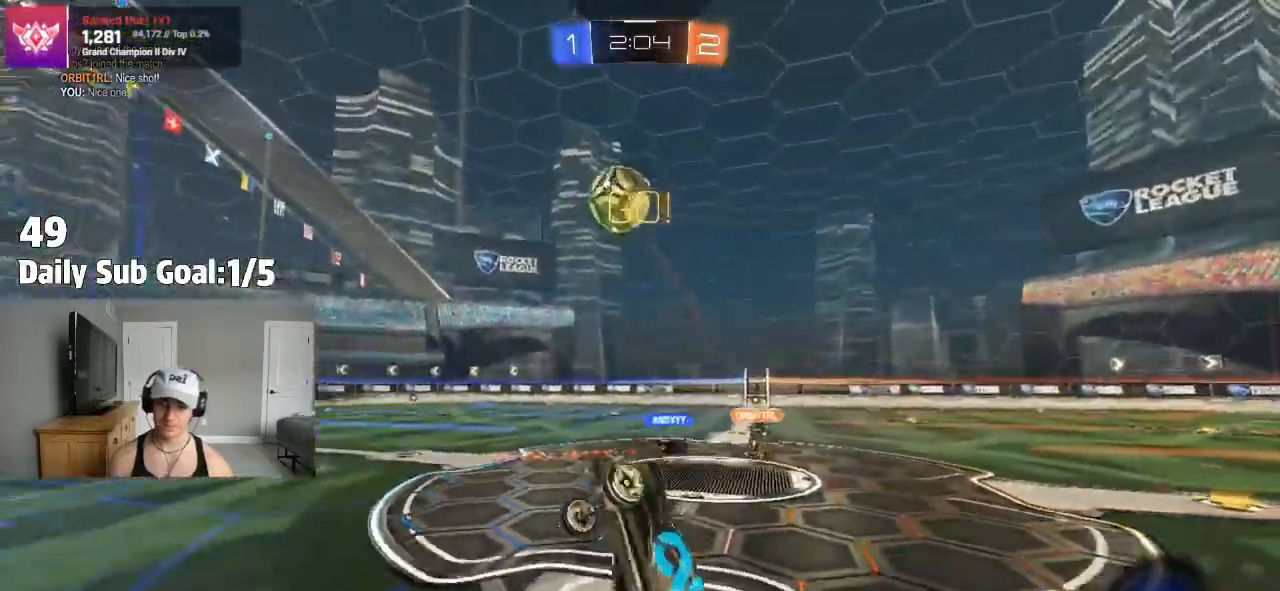
Gameplay with a controller (PlayStation layout); each line is a JSON object with the inputs held at the frame after it (dt_ms = milliseconds from this image to that frame). "events" lists button and stick changes between this image and that frame as [ms after this image, input, new state], when the widget could be followed in between. Not read: R2.
{"dt_ms": 500, "buttons": [], "left_stick": "left", "right_stick": "center", "events": [[50, "left_stick", "up"], [250, "left_stick", "right"], [317, "left_stick", "center"], [450, "left_stick", "left"]]}
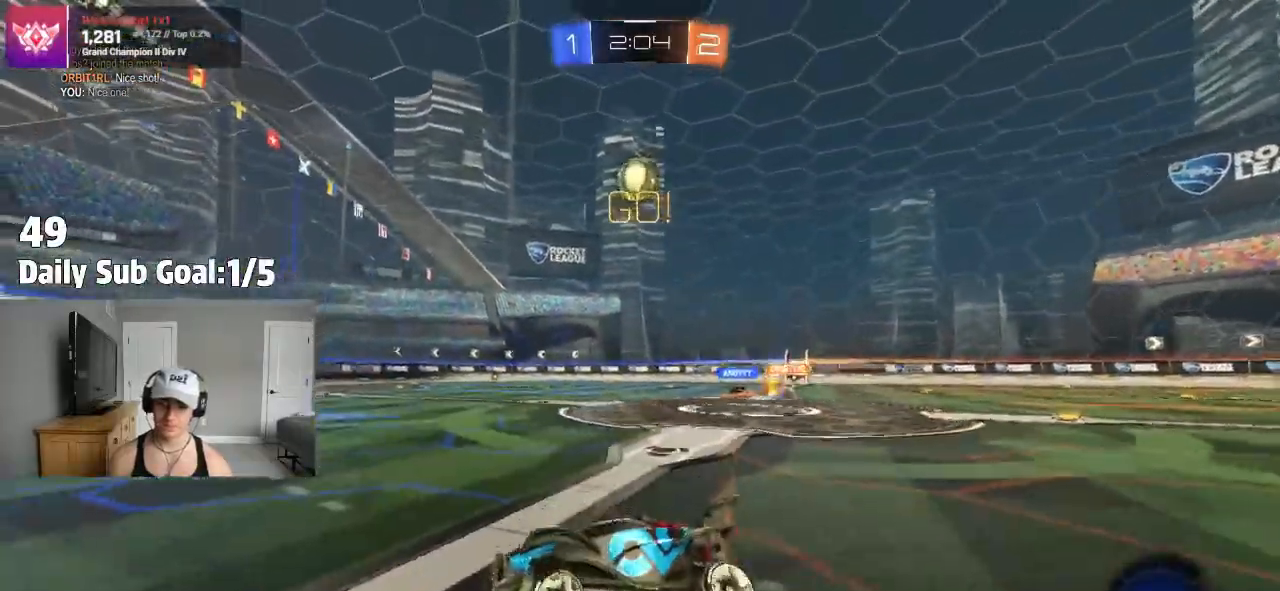
{"dt_ms": 500, "buttons": [], "left_stick": "left", "right_stick": "center", "events": [[83, "TRIANGLE", "down"], [250, "TRIANGLE", "up"], [267, "left_stick", "center"], [467, "left_stick", "left"]]}
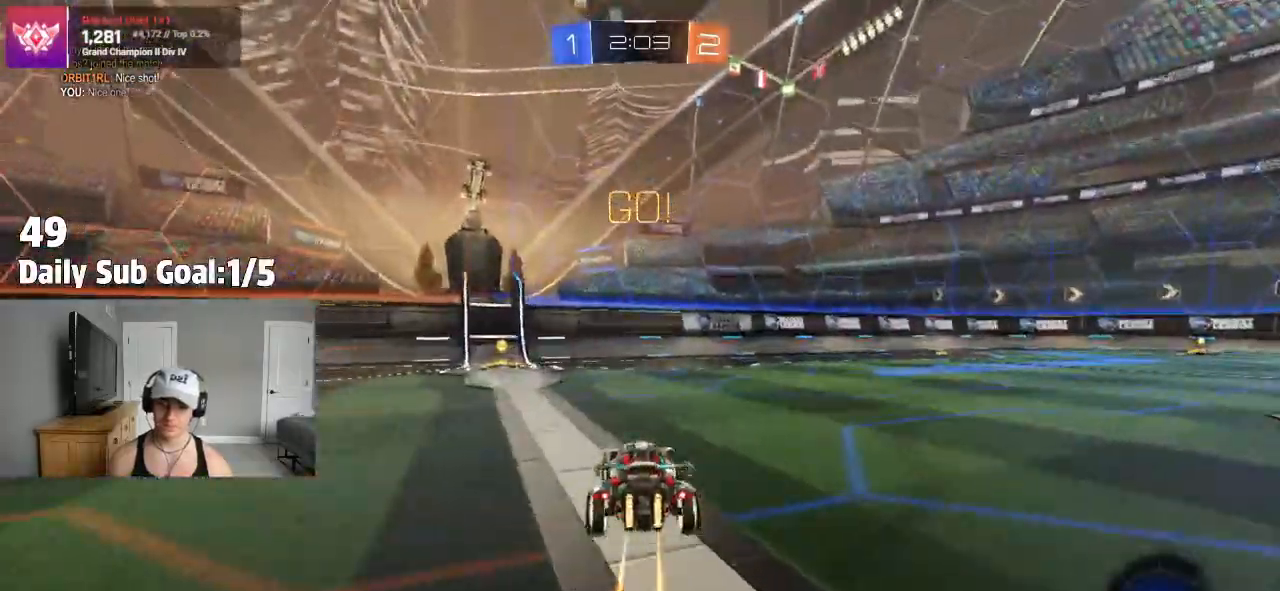
{"dt_ms": 500, "buttons": ["TRIANGLE"], "left_stick": "center", "right_stick": "center", "events": [[233, "left_stick", "center"], [417, "TRIANGLE", "down"]]}
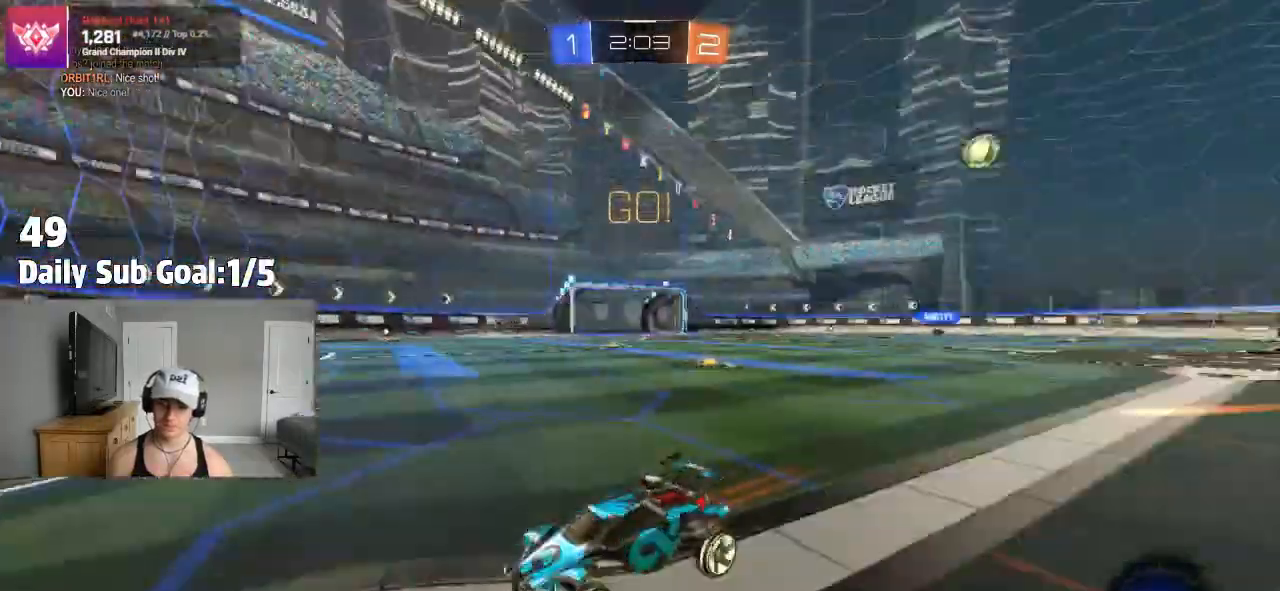
{"dt_ms": 500, "buttons": [], "left_stick": "right", "right_stick": "center", "events": [[50, "TRIANGLE", "up"], [100, "left_stick", "right"], [150, "L1", "down"], [250, "L1", "up"]]}
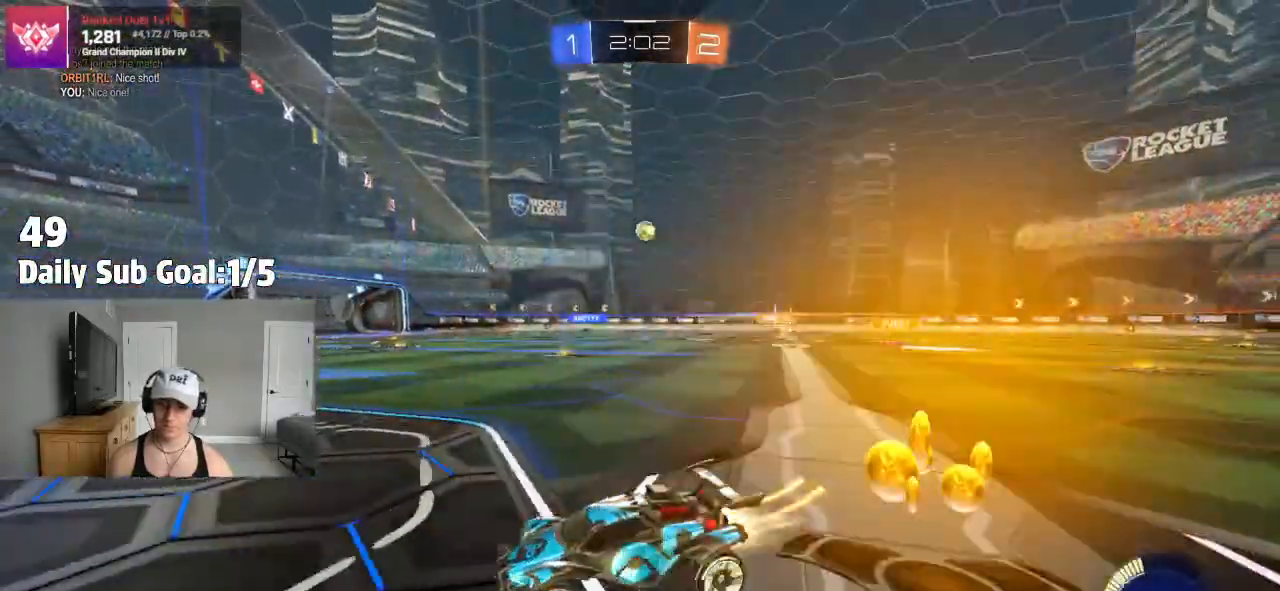
{"dt_ms": 500, "buttons": [], "left_stick": "right", "right_stick": "center", "events": []}
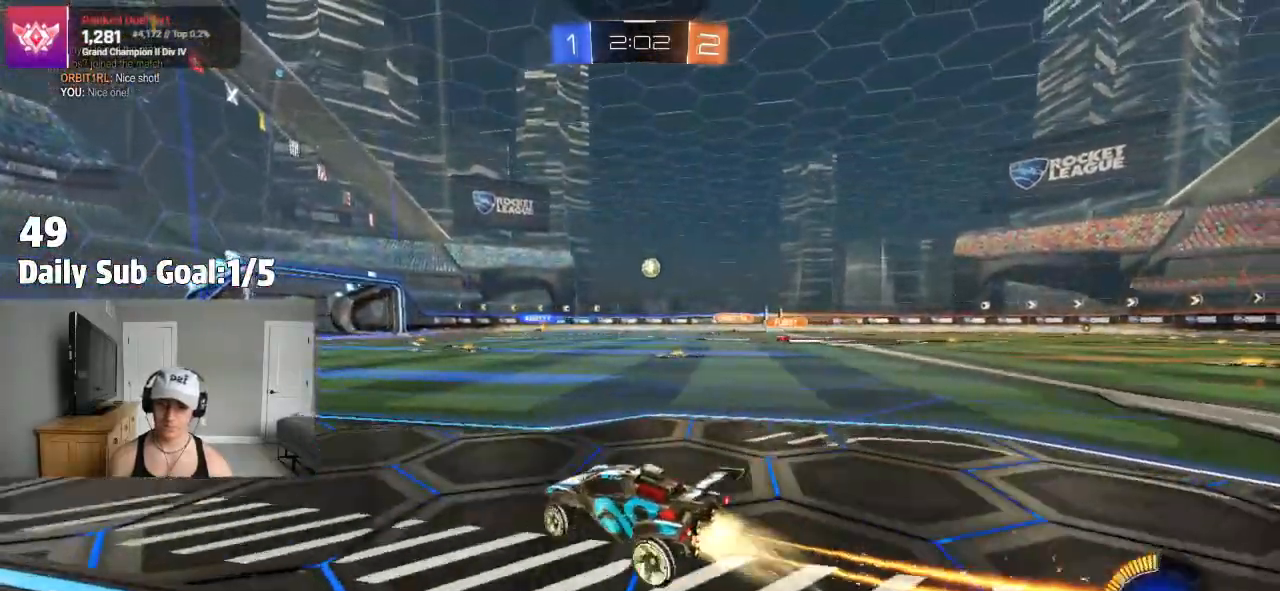
{"dt_ms": 500, "buttons": [], "left_stick": "up", "right_stick": "center"}
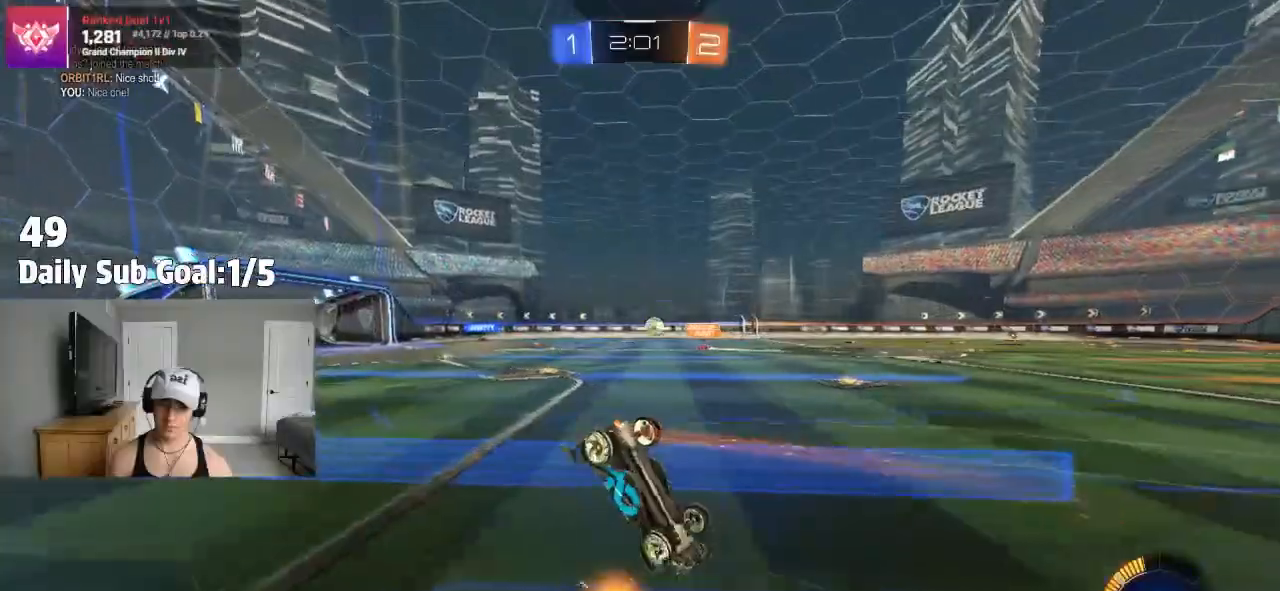
{"dt_ms": 500, "buttons": [], "left_stick": "center", "right_stick": "center", "events": [[17, "left_stick", "center"]]}
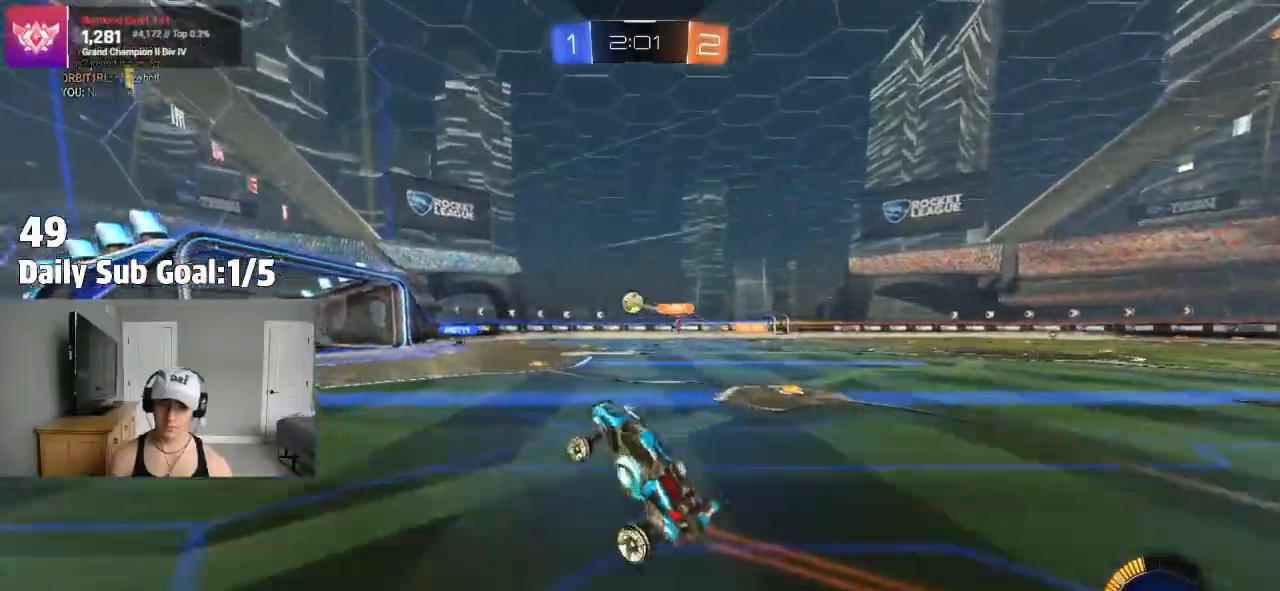
{"dt_ms": 500, "buttons": [], "left_stick": "center", "right_stick": "center", "events": [[250, "left_stick", "left"], [450, "left_stick", "center"]]}
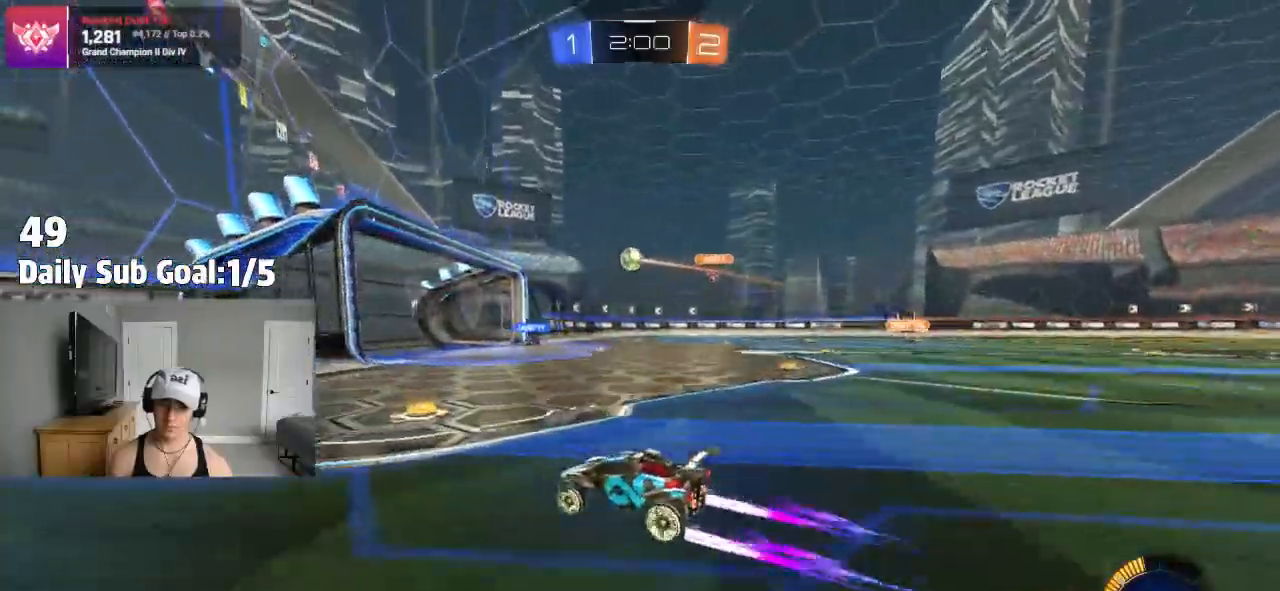
{"dt_ms": 500, "buttons": [], "left_stick": "right", "right_stick": "center", "events": [[50, "left_stick", "right"]]}
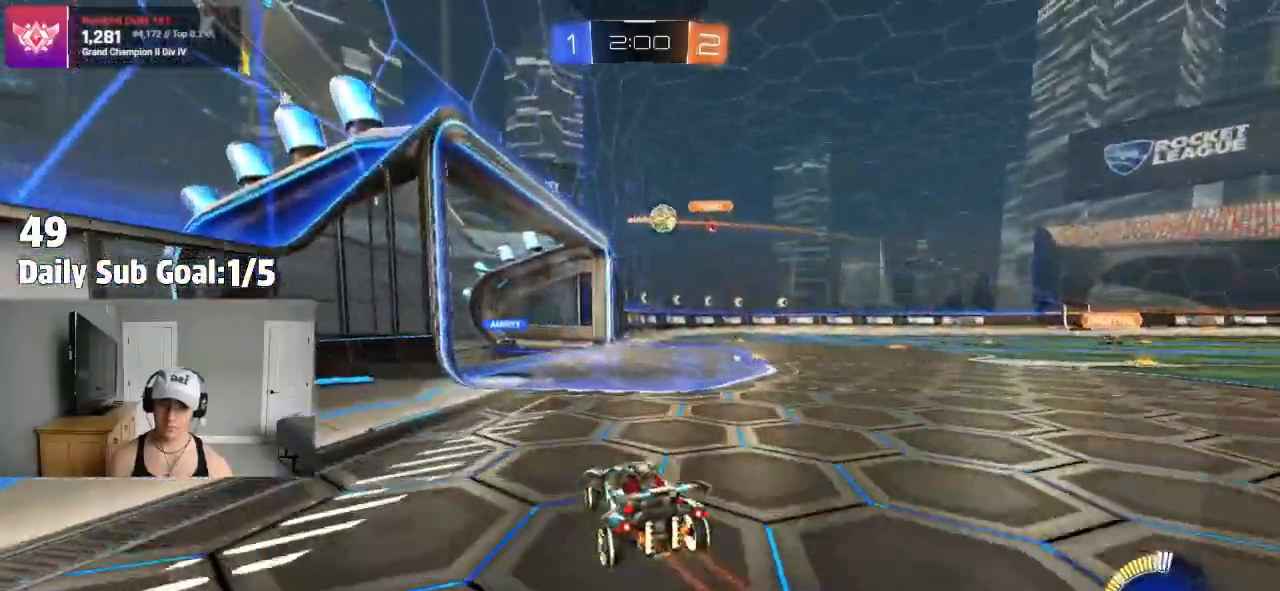
{"dt_ms": 500, "buttons": [], "left_stick": "right", "right_stick": "center", "events": [[100, "left_stick", "center"], [400, "left_stick", "right"]]}
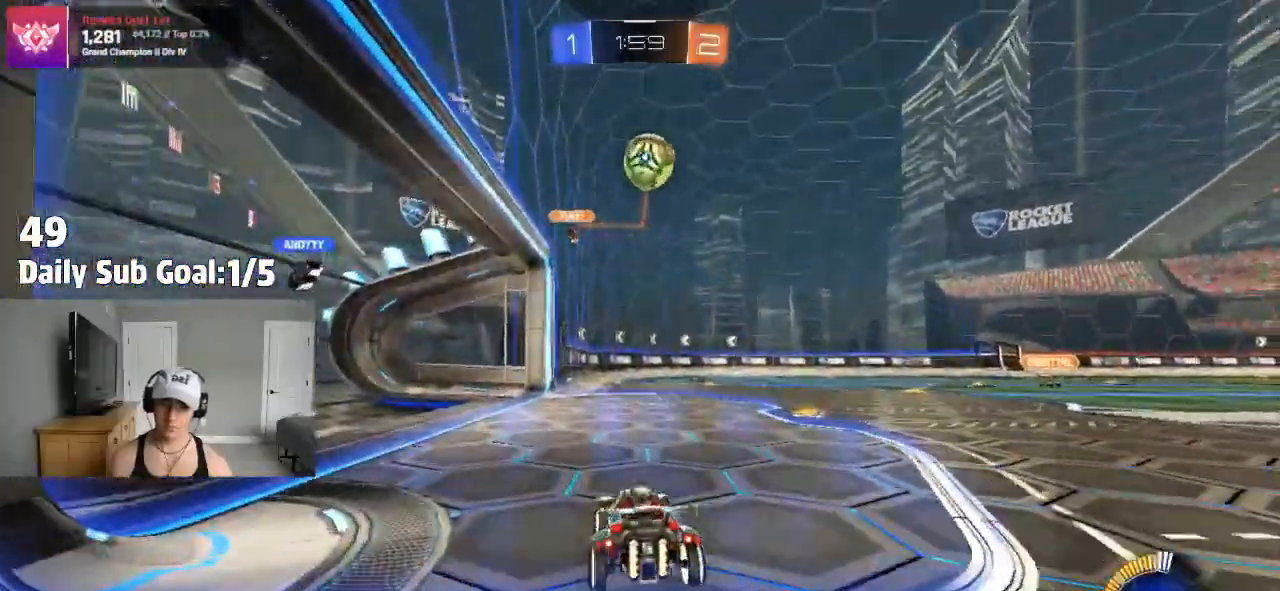
{"dt_ms": 1000, "buttons": ["SQUARE"], "left_stick": "up", "right_stick": "center"}
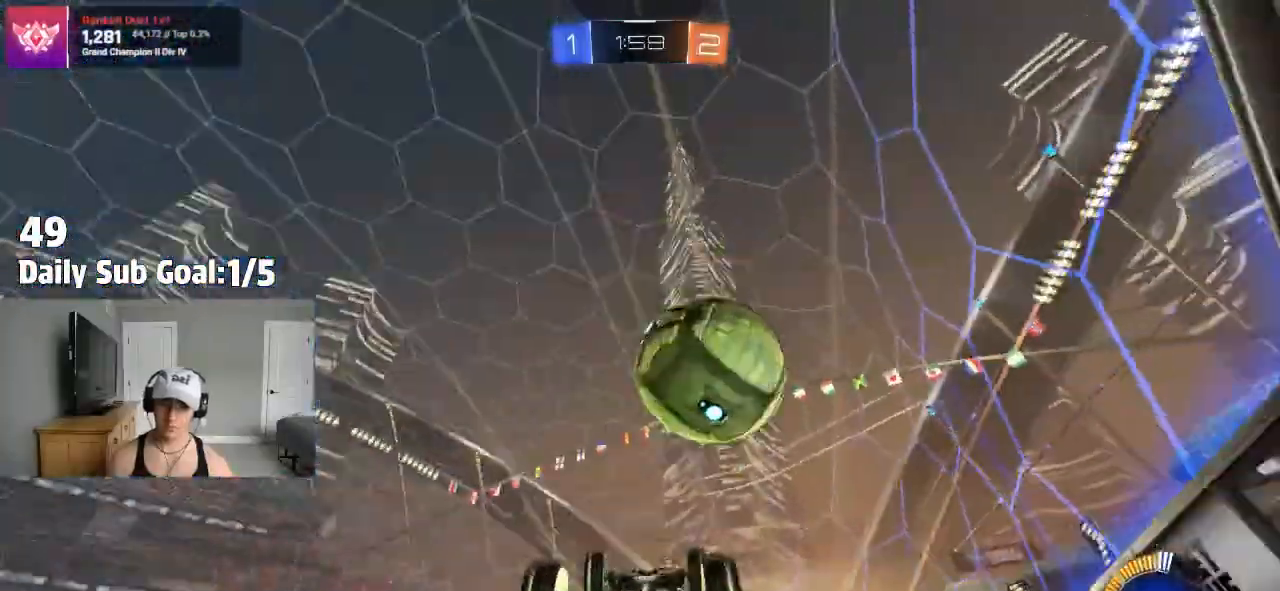
{"dt_ms": 500, "buttons": ["SQUARE"], "left_stick": "up-right", "right_stick": "center", "events": [[417, "left_stick", "up-right"]]}
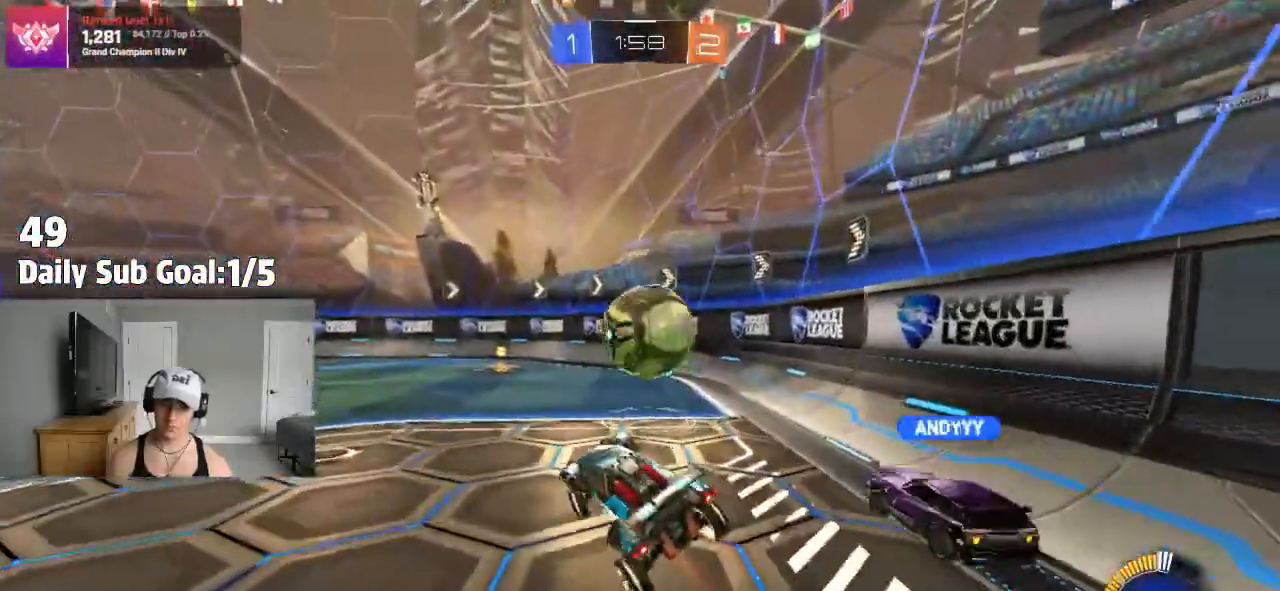
{"dt_ms": 500, "buttons": [], "left_stick": "up-right", "right_stick": "center"}
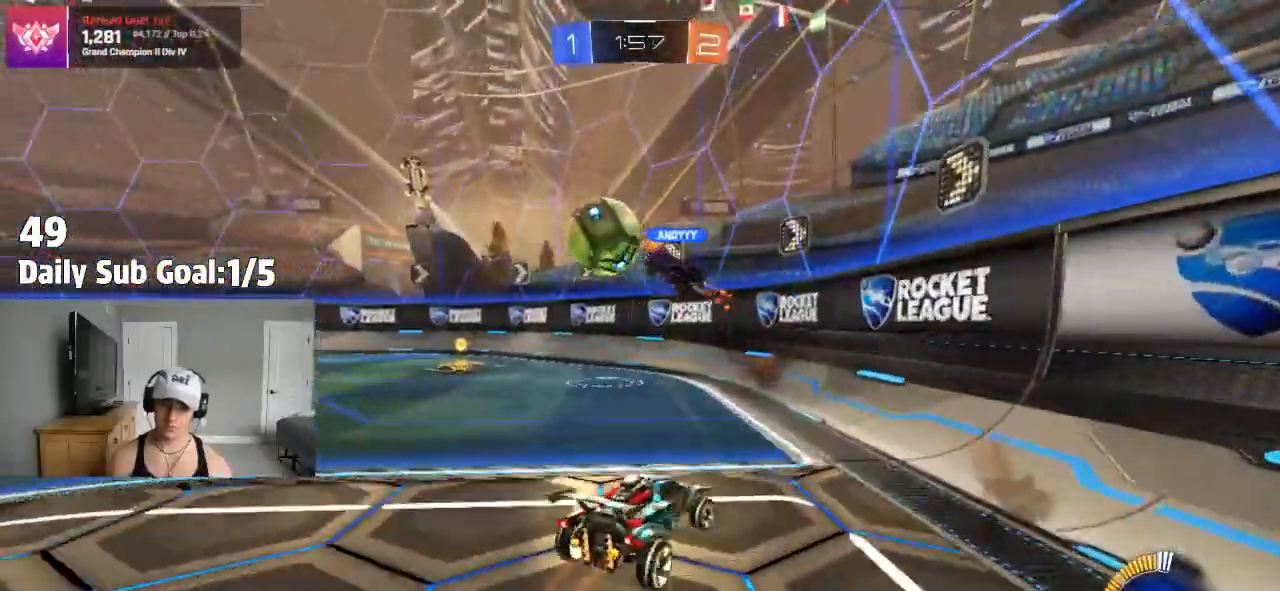
{"dt_ms": 500, "buttons": [], "left_stick": "left", "right_stick": "center"}
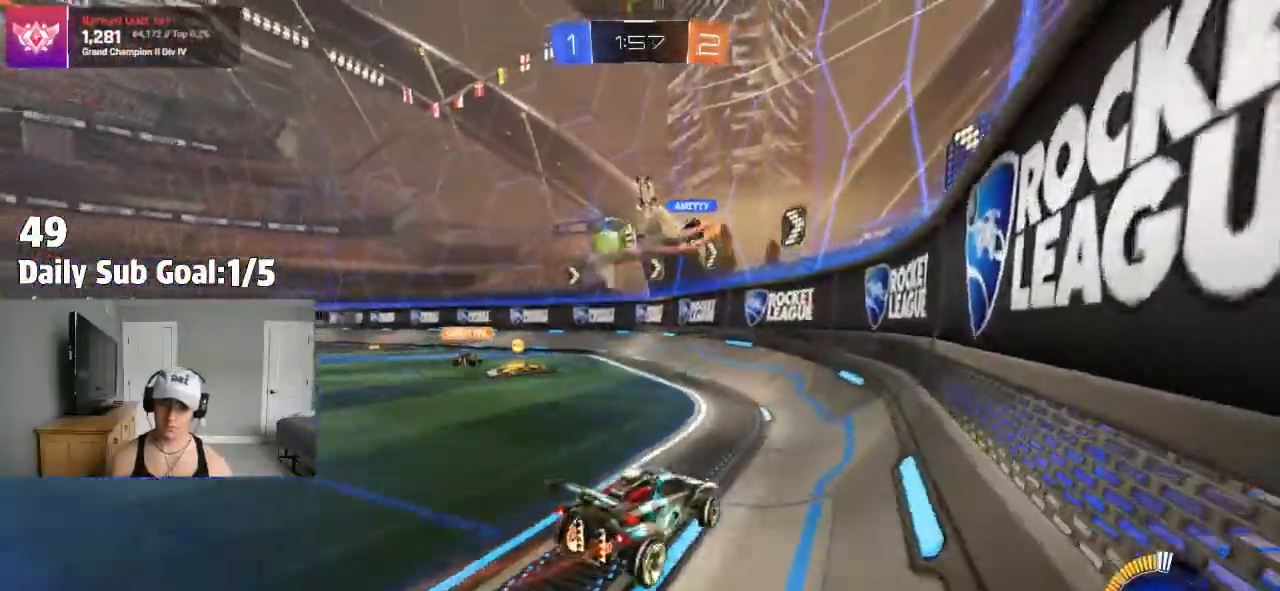
{"dt_ms": 500, "buttons": [], "left_stick": "center", "right_stick": "center", "events": [[467, "left_stick", "center"]]}
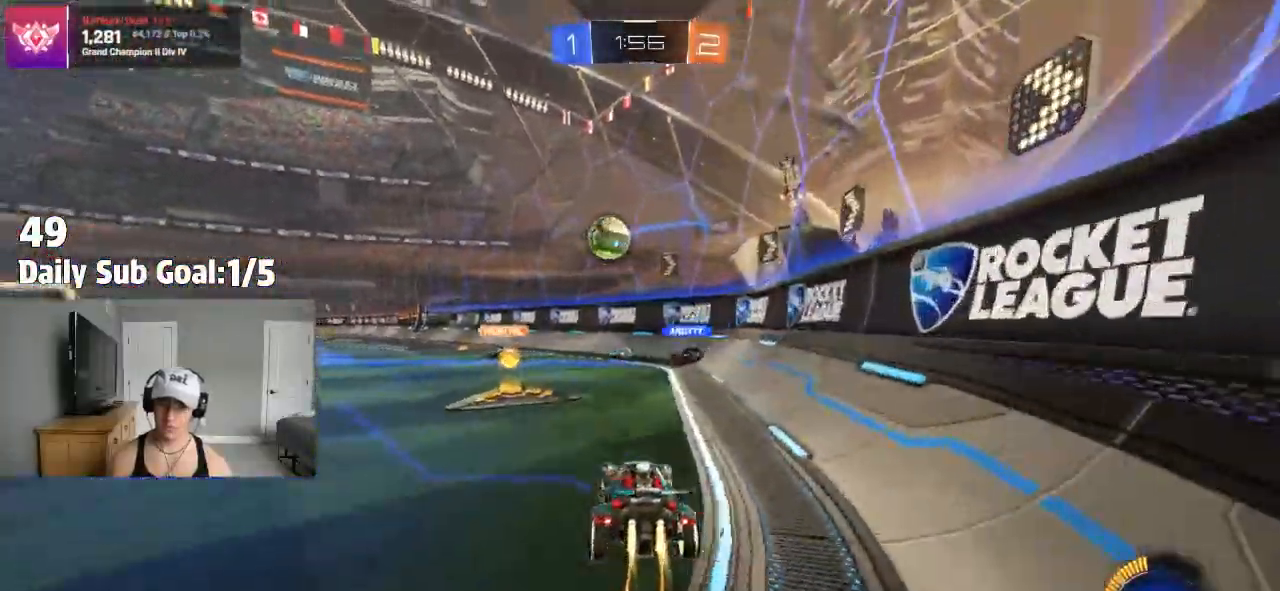
{"dt_ms": 500, "buttons": [], "left_stick": "right", "right_stick": "center", "events": [[100, "left_stick", "left"], [400, "left_stick", "center"], [483, "left_stick", "right"]]}
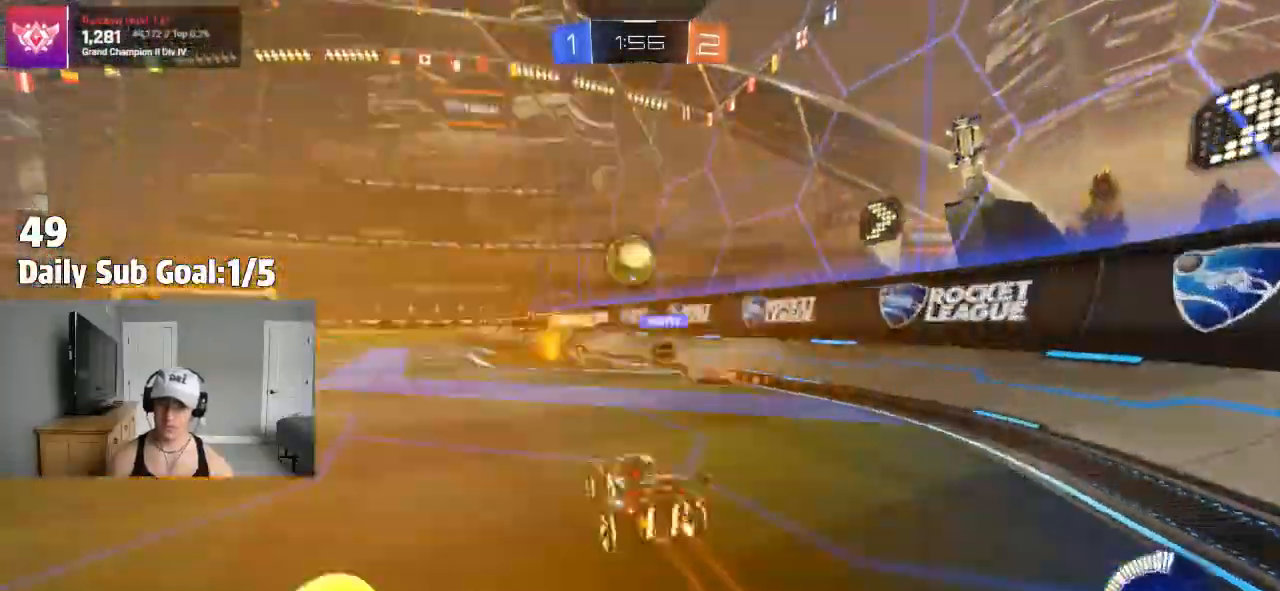
{"dt_ms": 500, "buttons": [], "left_stick": "center", "right_stick": "center", "events": [[133, "left_stick", "center"], [200, "left_stick", "left"], [383, "left_stick", "center"]]}
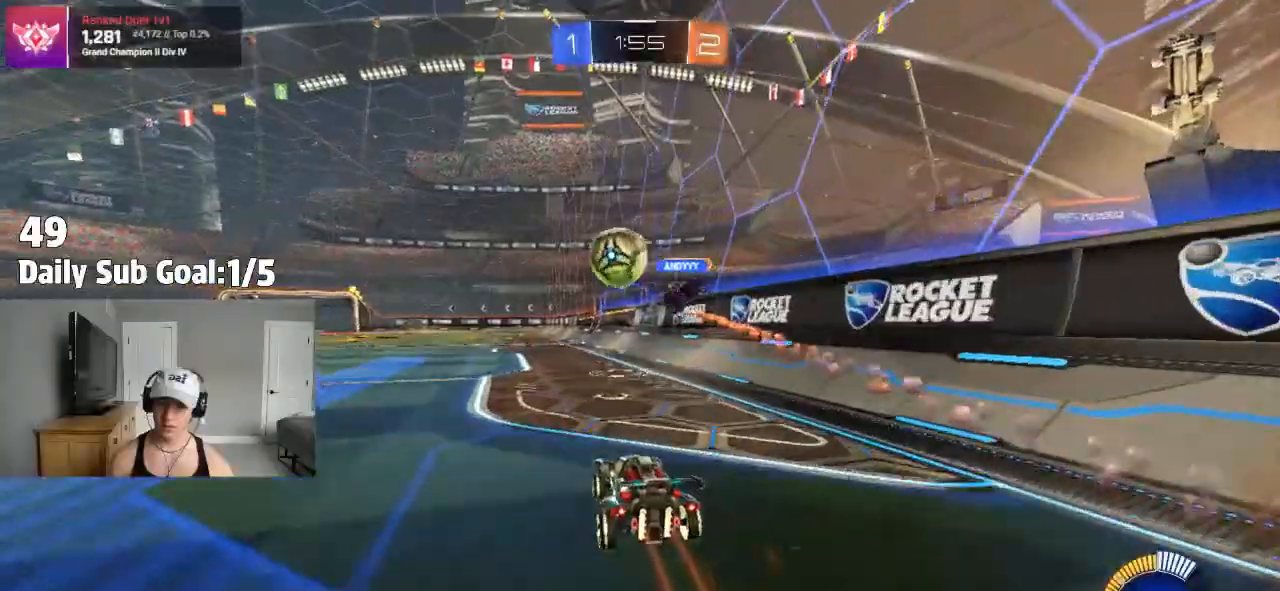
{"dt_ms": 500, "buttons": [], "left_stick": "center", "right_stick": "center"}
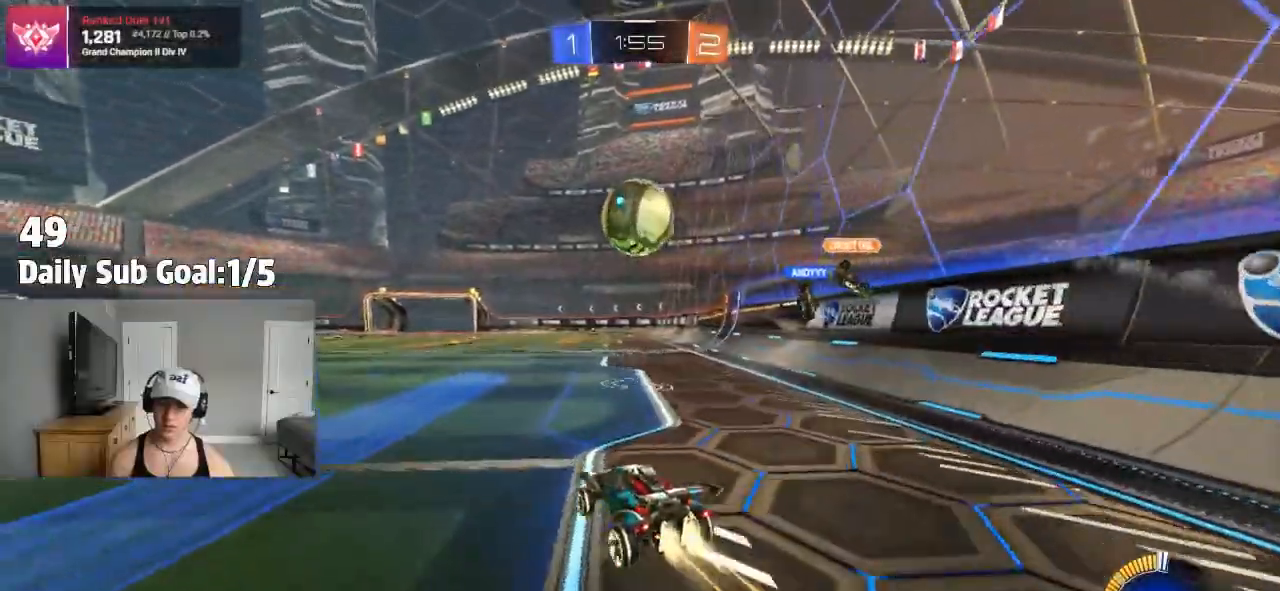
{"dt_ms": 500, "buttons": [], "left_stick": "center", "right_stick": "center", "events": [[67, "left_stick", "right"], [200, "left_stick", "center"]]}
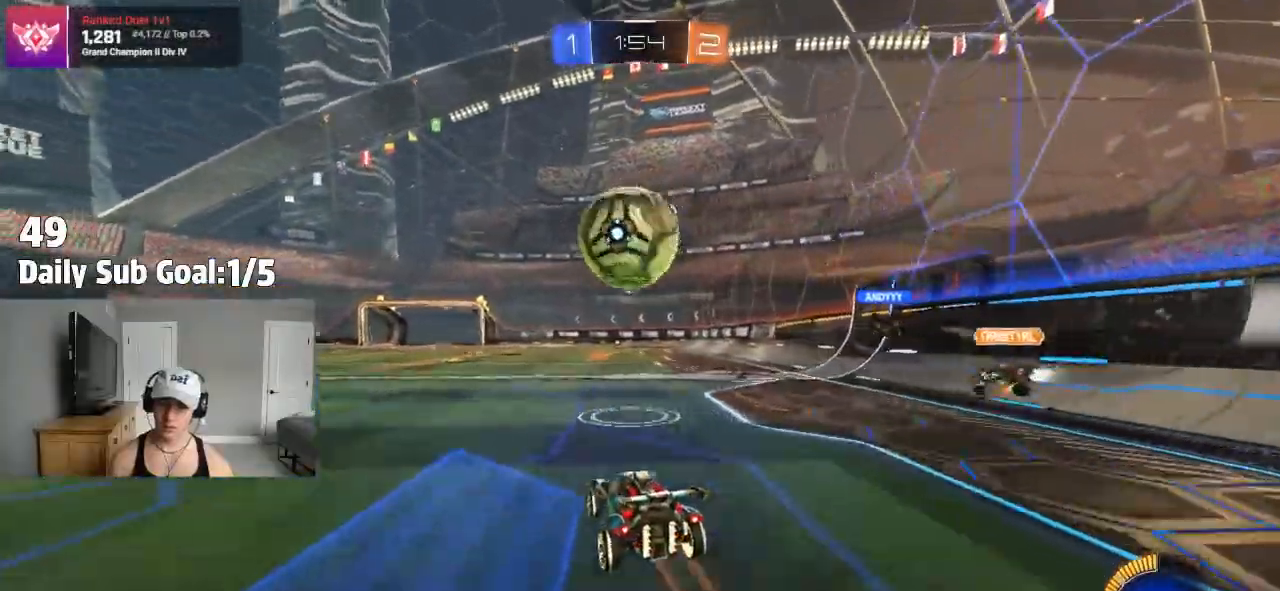
{"dt_ms": 500, "buttons": [], "left_stick": "center", "right_stick": "center", "events": [[167, "left_stick", "left"], [283, "left_stick", "center"]]}
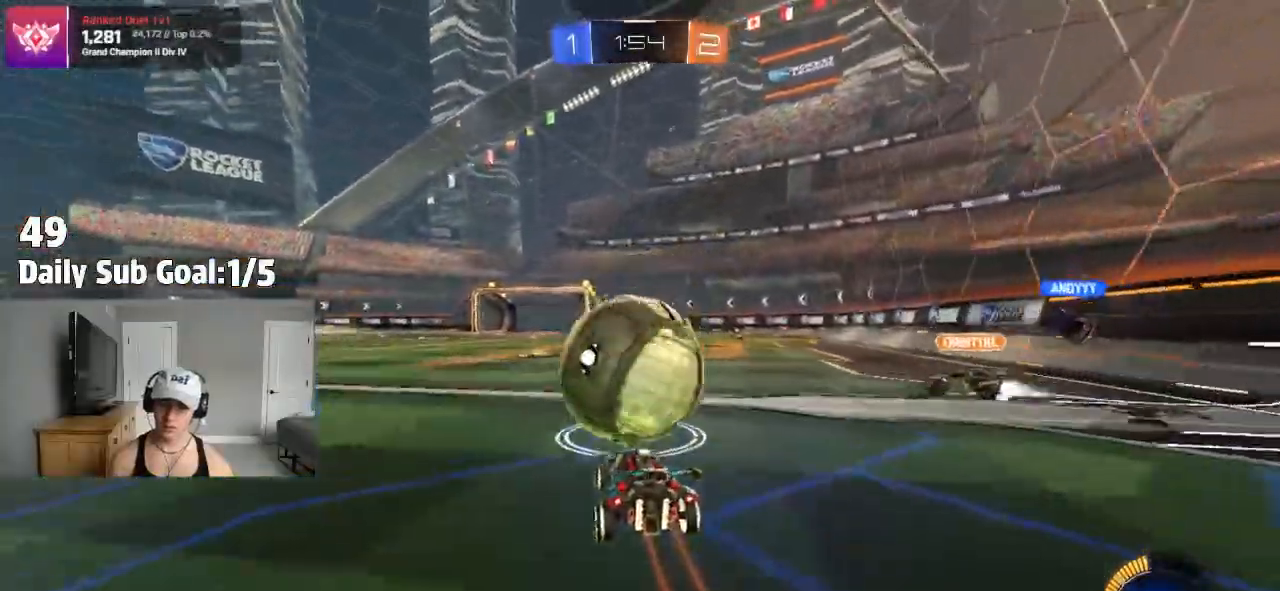
{"dt_ms": 500, "buttons": ["CROSS", "L1"], "left_stick": "down", "right_stick": "center", "events": [[117, "CROSS", "down"], [133, "left_stick", "down"], [250, "L1", "down"], [350, "L1", "up"], [417, "L1", "down"]]}
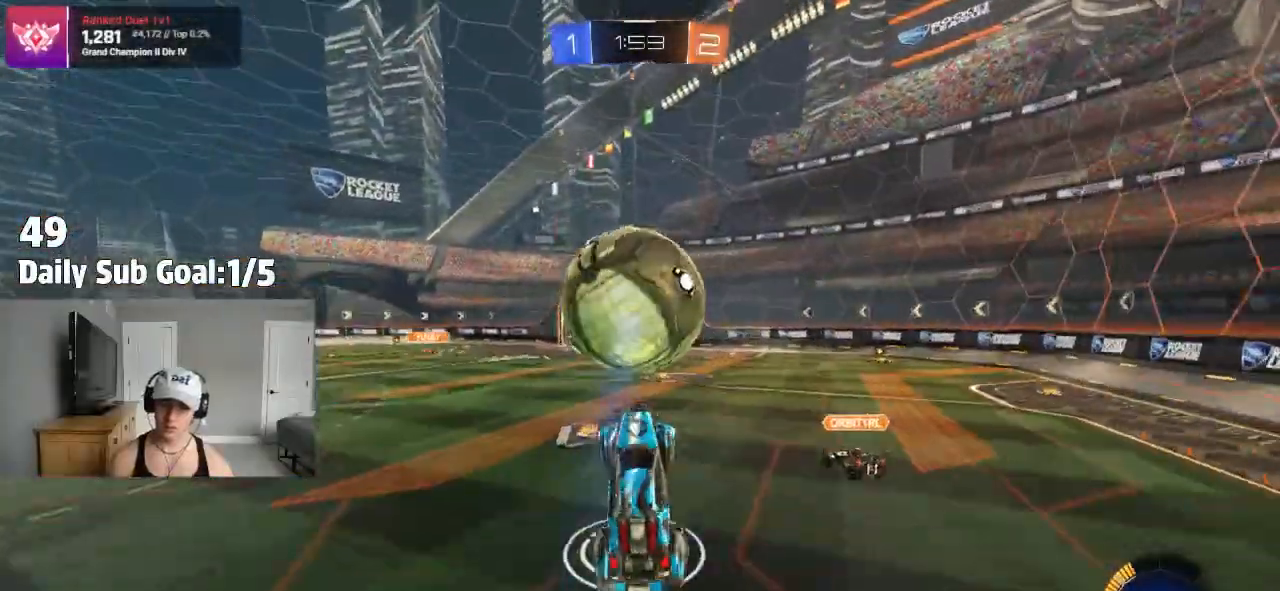
{"dt_ms": 500, "buttons": [], "left_stick": "down", "right_stick": "center", "events": [[50, "L1", "up"], [100, "left_stick", "center"], [167, "left_stick", "down"], [200, "CROSS", "up"], [283, "left_stick", "center"], [350, "left_stick", "down"]]}
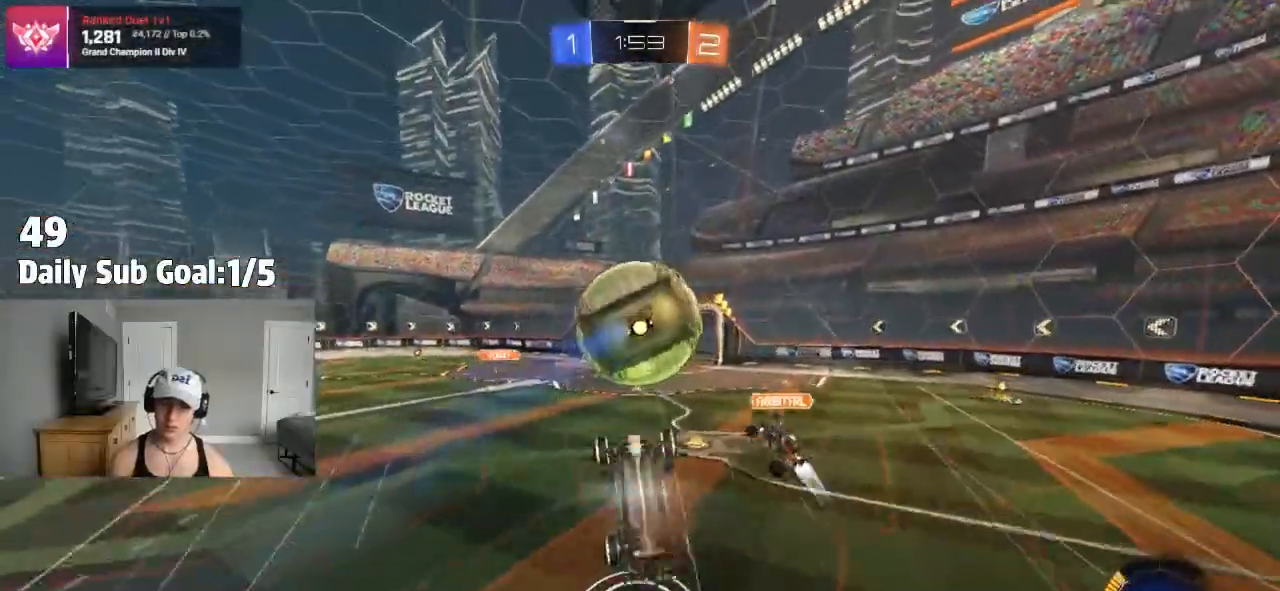
{"dt_ms": 500, "buttons": [], "left_stick": "up", "right_stick": "center"}
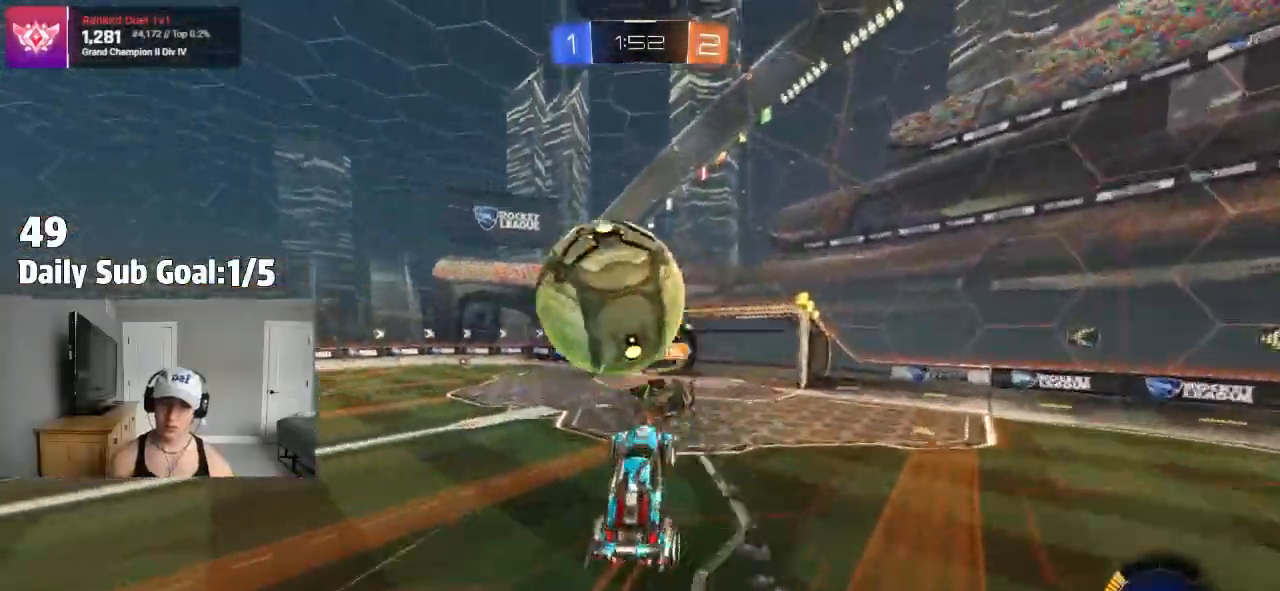
{"dt_ms": 500, "buttons": [], "left_stick": "up", "right_stick": "center", "events": []}
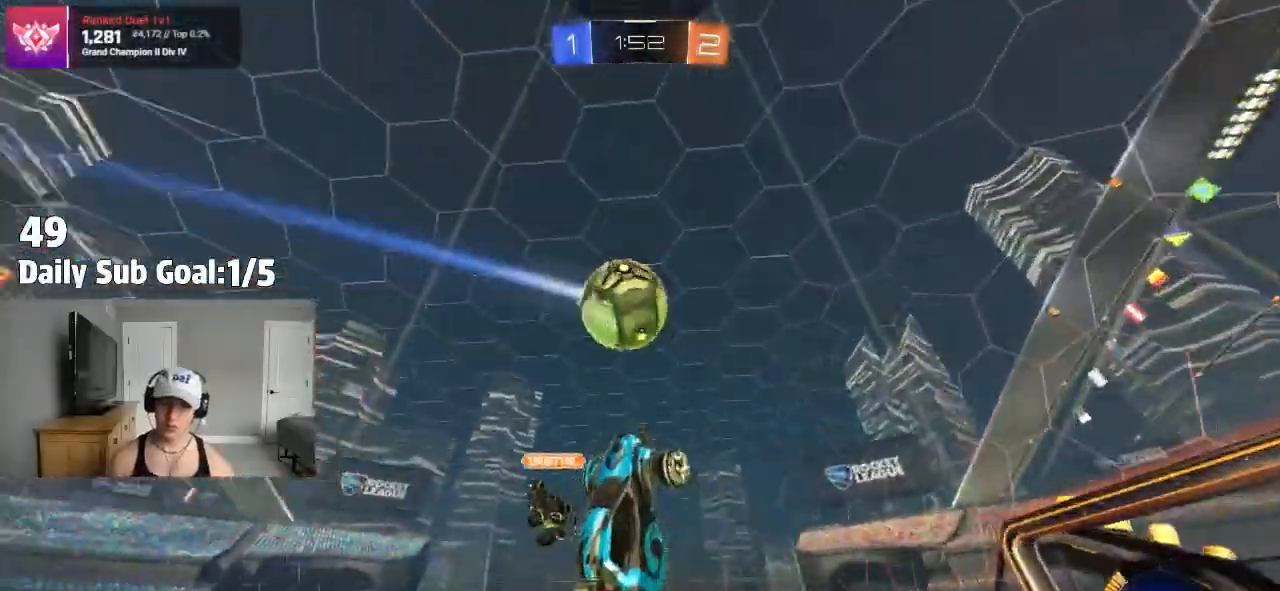
{"dt_ms": 500, "buttons": [], "left_stick": "left", "right_stick": "center", "events": [[300, "left_stick", "up-left"], [400, "left_stick", "left"]]}
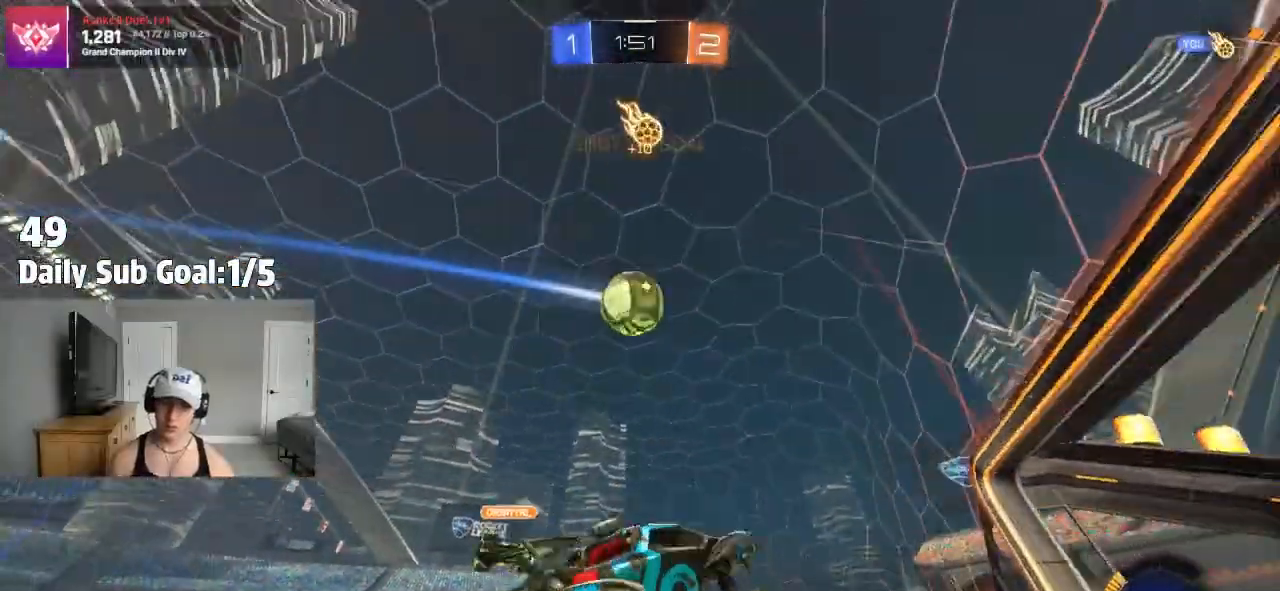
{"dt_ms": 500, "buttons": [], "left_stick": "center", "right_stick": "center", "events": [[433, "left_stick", "center"]]}
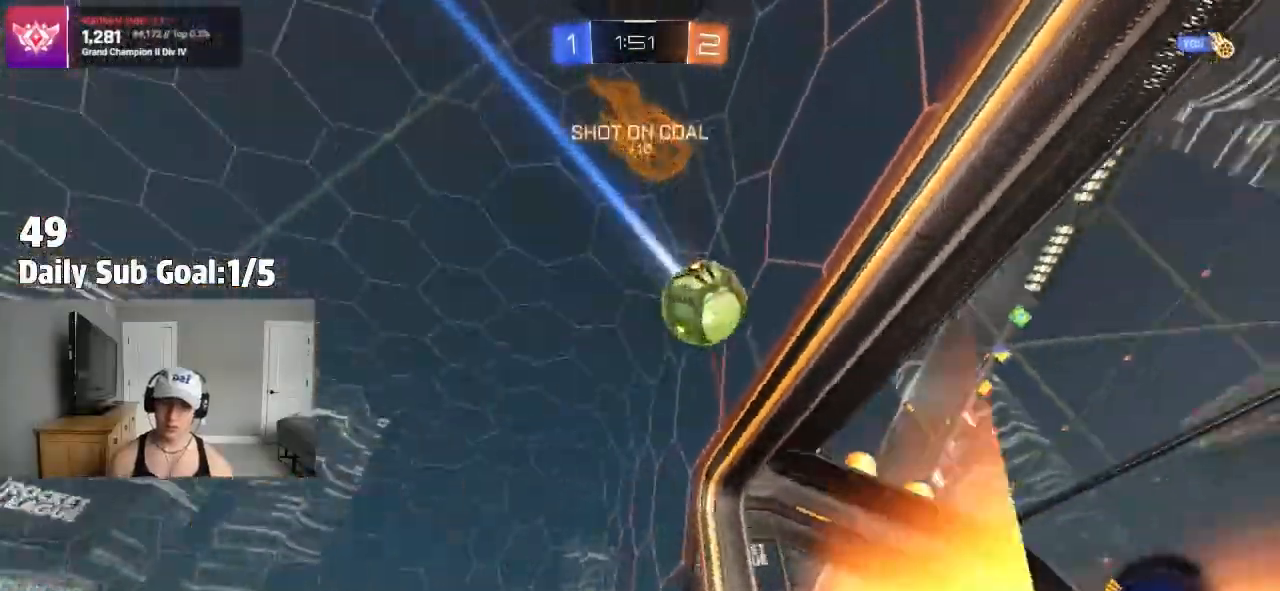
{"dt_ms": 1000, "buttons": [], "left_stick": "center", "right_stick": "center"}
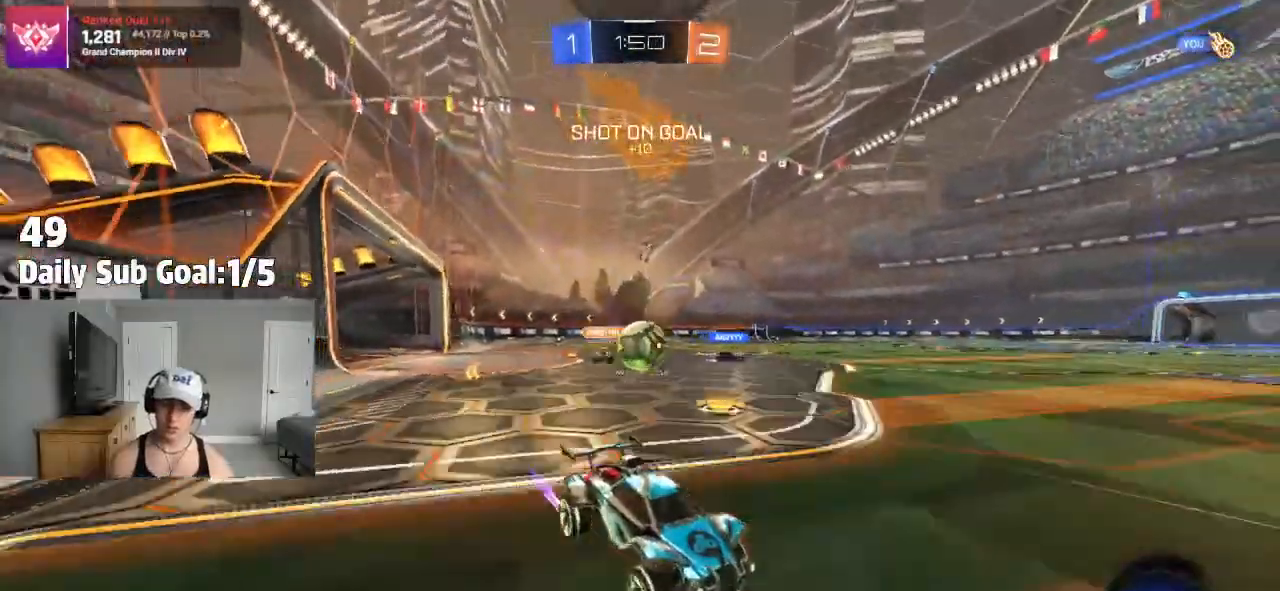
{"dt_ms": 500, "buttons": [], "left_stick": "left", "right_stick": "center", "events": [[167, "left_stick", "left"]]}
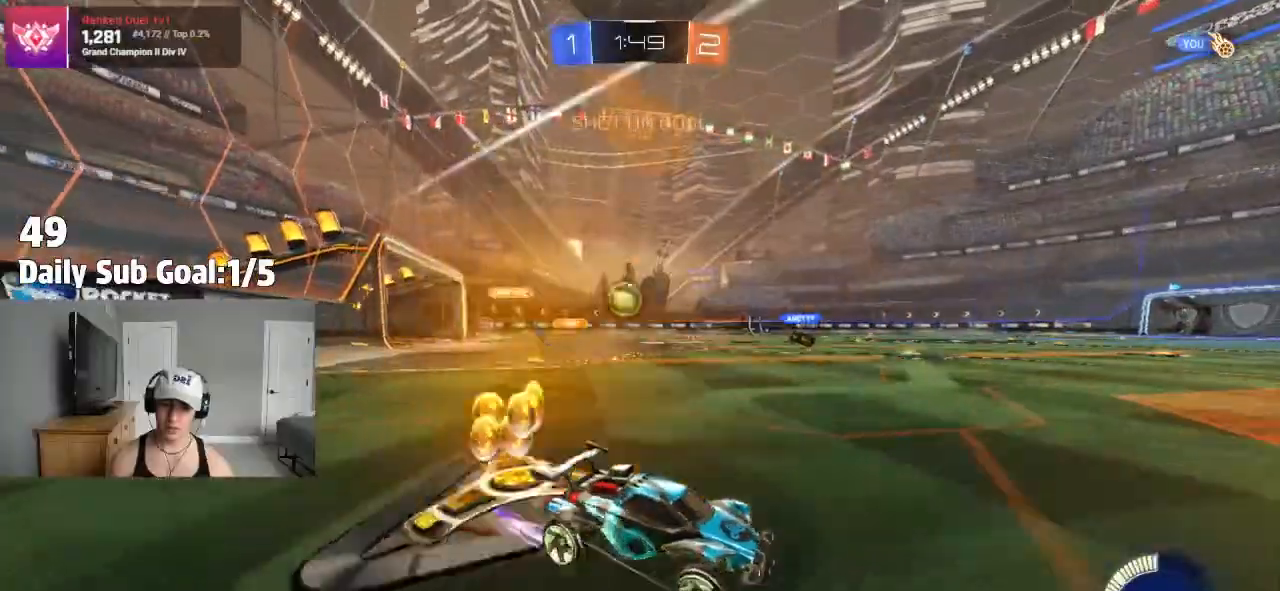
{"dt_ms": 500, "buttons": [], "left_stick": "left", "right_stick": "center", "events": [[83, "L1", "down"], [150, "L1", "up"], [217, "L2", "down"], [350, "L2", "up"]]}
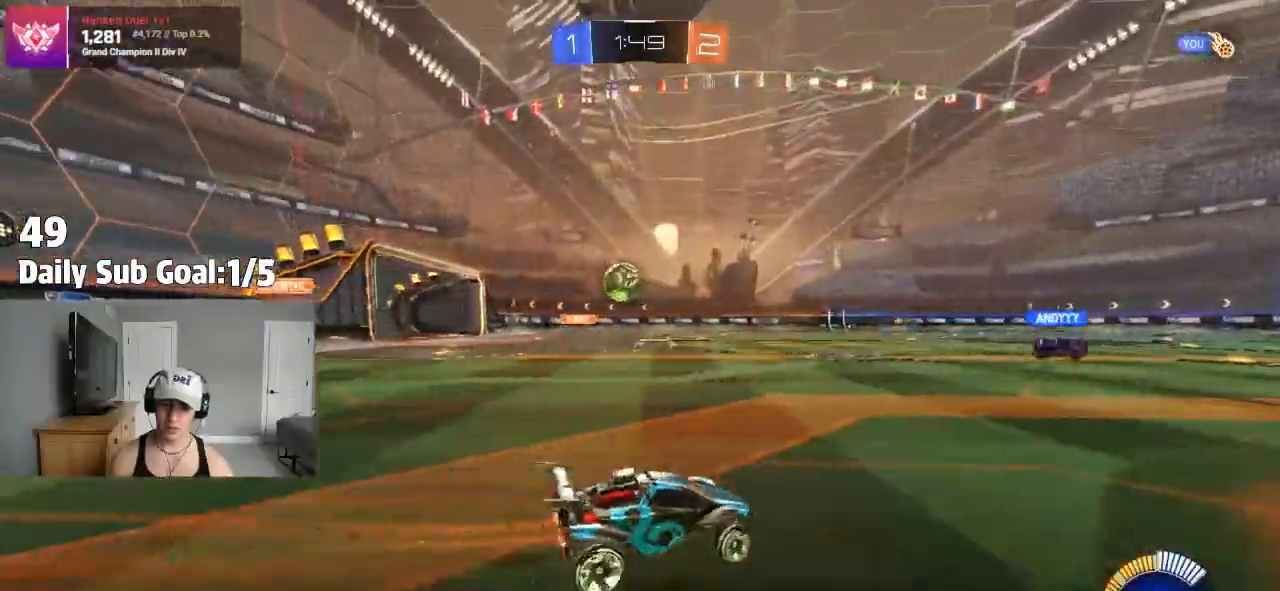
{"dt_ms": 500, "buttons": [], "left_stick": "center", "right_stick": "center", "events": [[233, "left_stick", "center"], [283, "left_stick", "left"], [467, "left_stick", "center"]]}